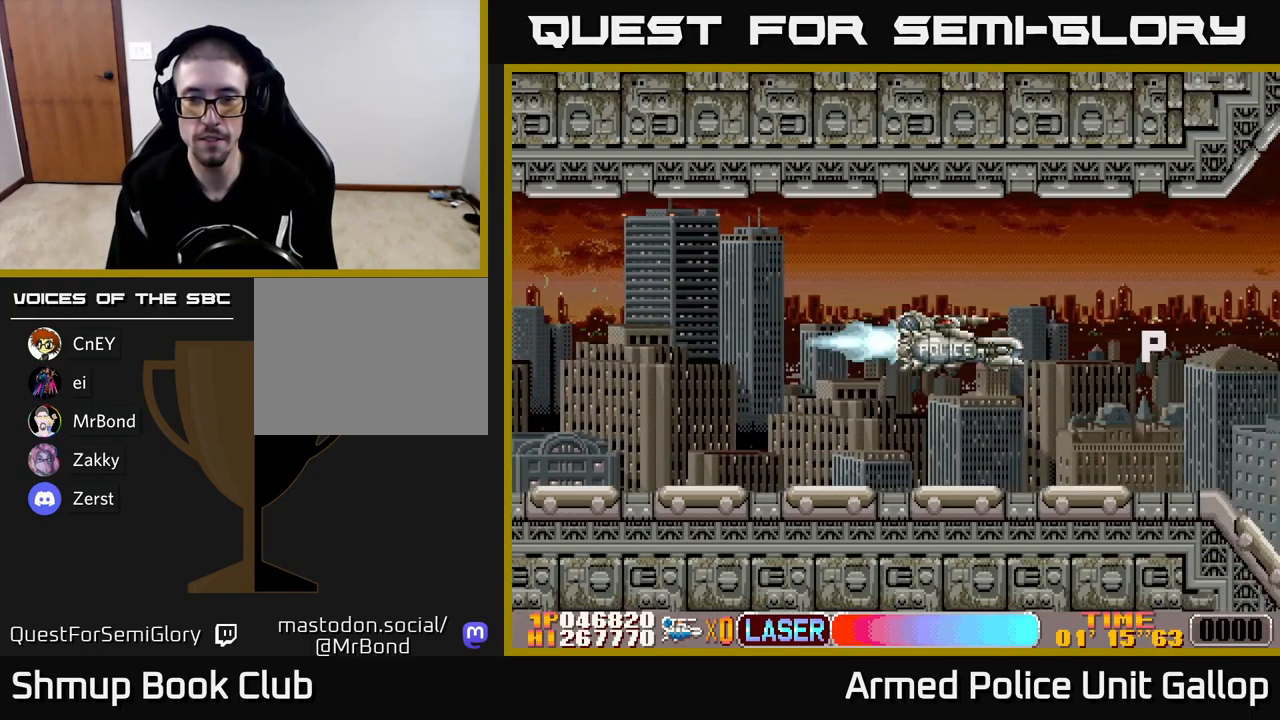
Gameplay with a controller (Xbox layout); each line is a JSON object with the inputs held at the frame after it. "events" lists button and stick changes between this image and that frame as [ms after this image, input, new state], when the widget could be followed in between. Not read: right_stick.
{"buttons": ["A", "DPAD_UP"], "left_stick": "center", "events": [[133, "A", "down"], [166, "DPAD_UP", "down"], [433, "DPAD_RIGHT", "up"]]}
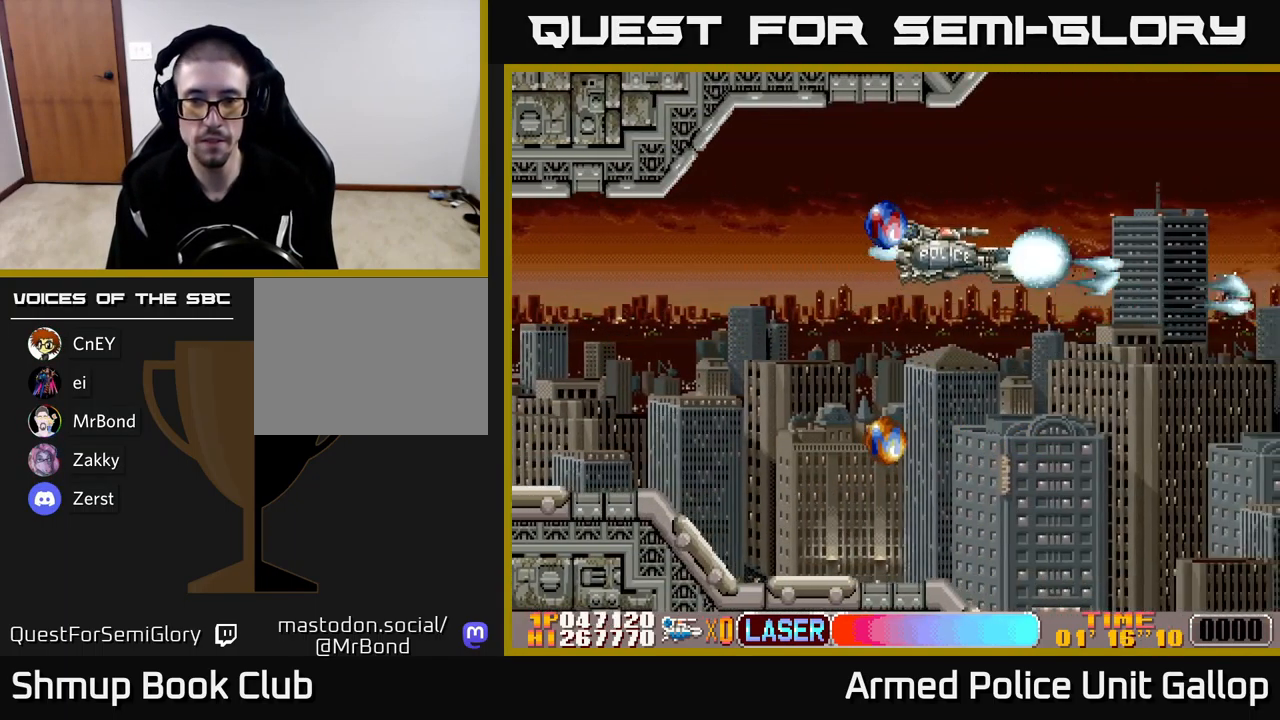
{"buttons": ["A", "DPAD_DOWN", "DPAD_LEFT"], "left_stick": "center", "events": [[33, "A", "up"], [50, "DPAD_LEFT", "down"], [116, "DPAD_UP", "up"], [133, "A", "down"], [166, "DPAD_DOWN", "down"]]}
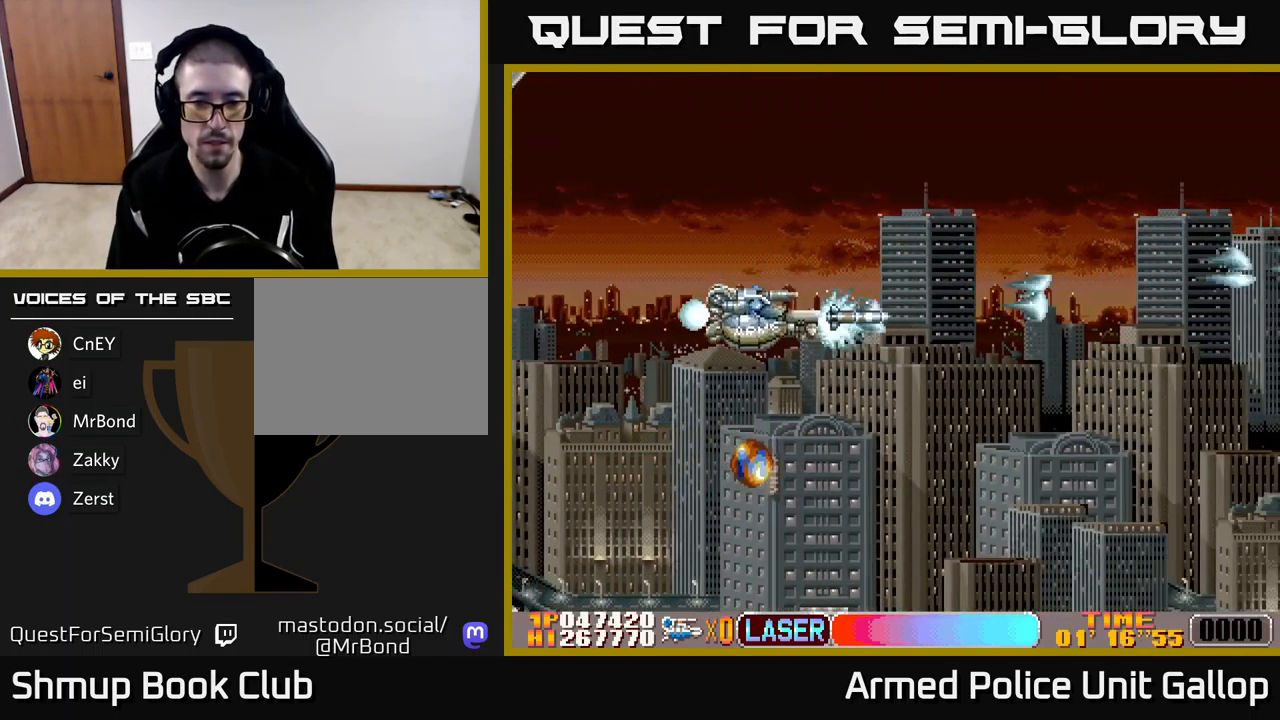
{"buttons": ["A", "DPAD_DOWN"], "left_stick": "center", "events": [[33, "DPAD_LEFT", "up"]]}
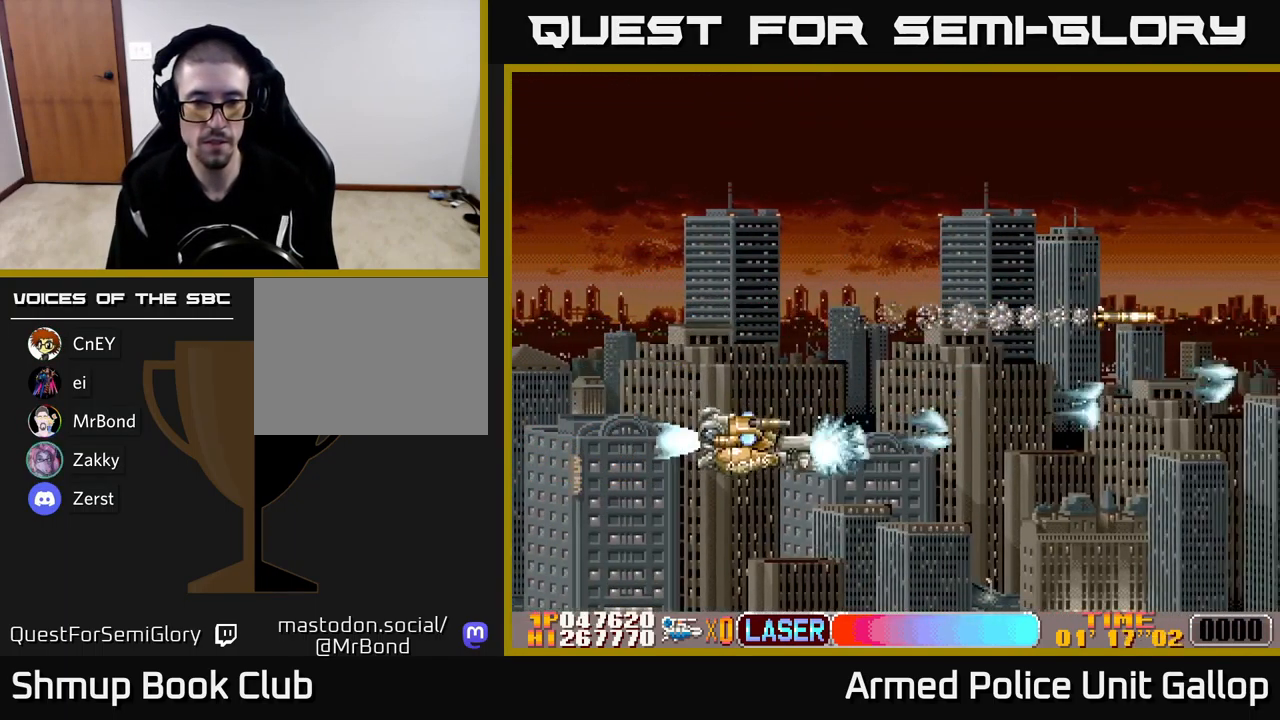
{"buttons": ["A", "DPAD_UP", "DPAD_RIGHT"], "left_stick": "center", "events": [[66, "DPAD_RIGHT", "down"], [83, "DPAD_DOWN", "up"], [483, "DPAD_UP", "down"]]}
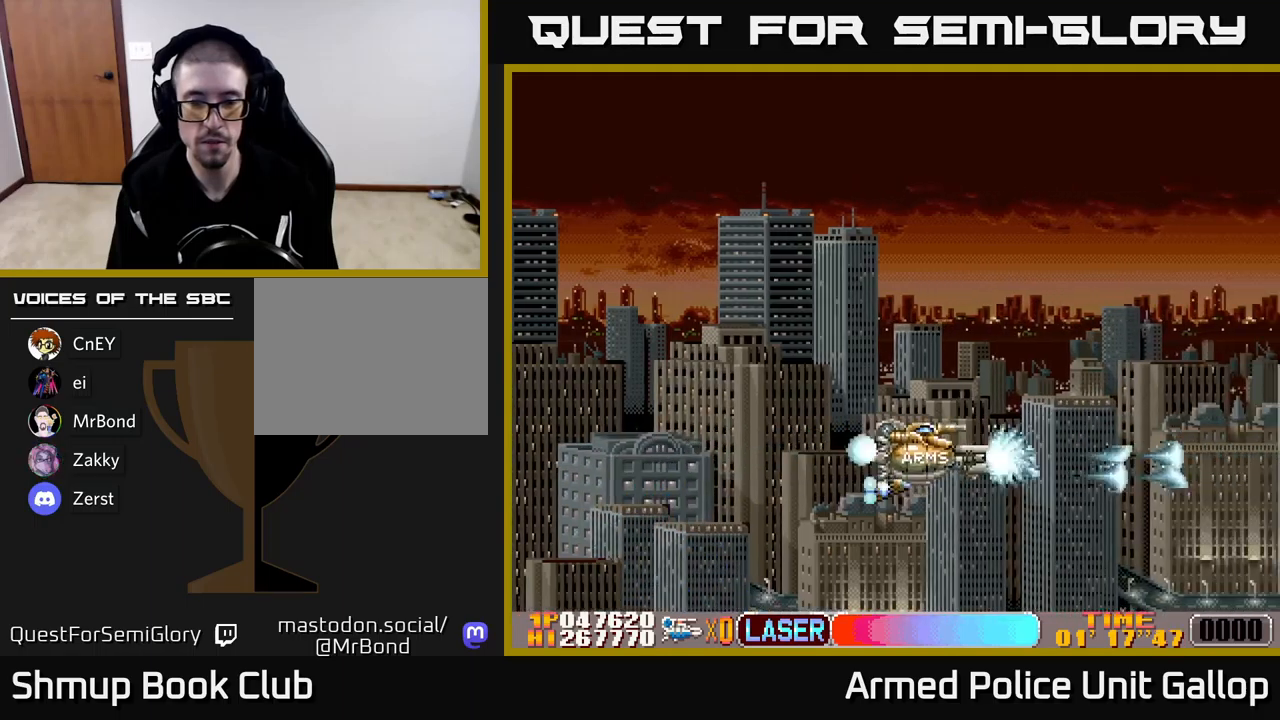
{"buttons": ["A", "DPAD_RIGHT"], "left_stick": "center", "events": [[217, "DPAD_UP", "up"]]}
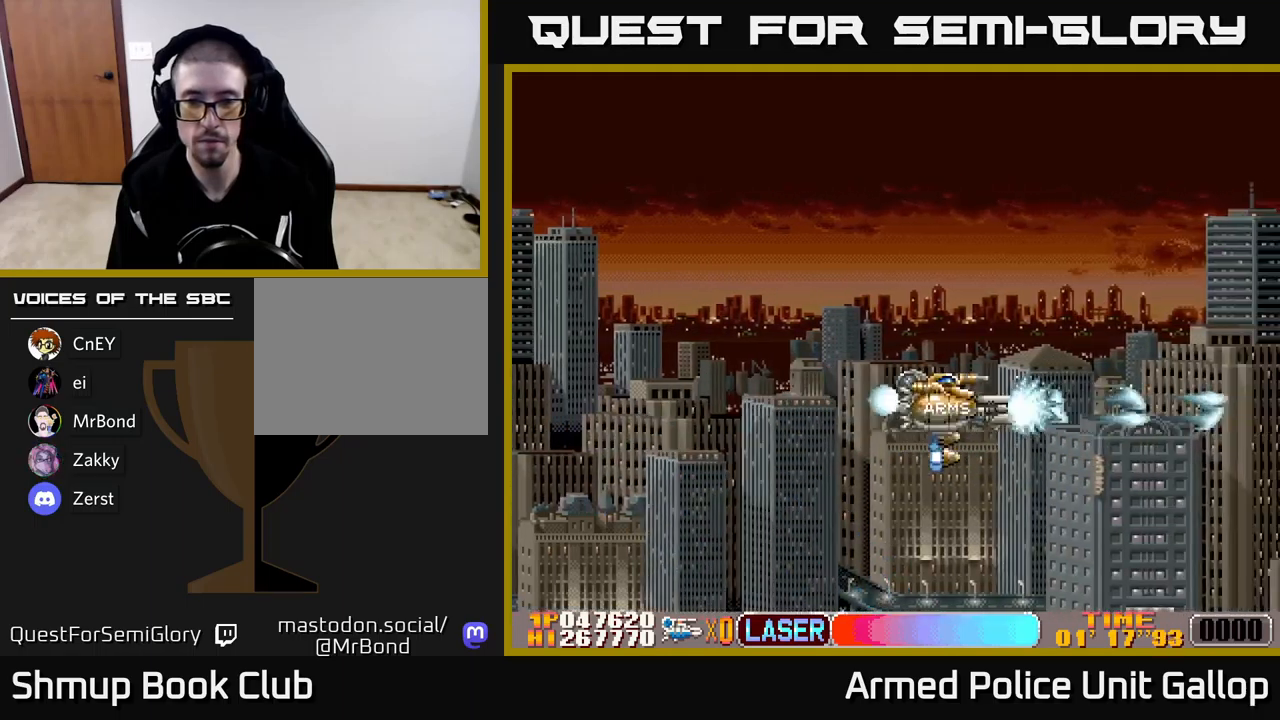
{"buttons": ["DPAD_RIGHT"], "left_stick": "center", "events": [[250, "A", "up"]]}
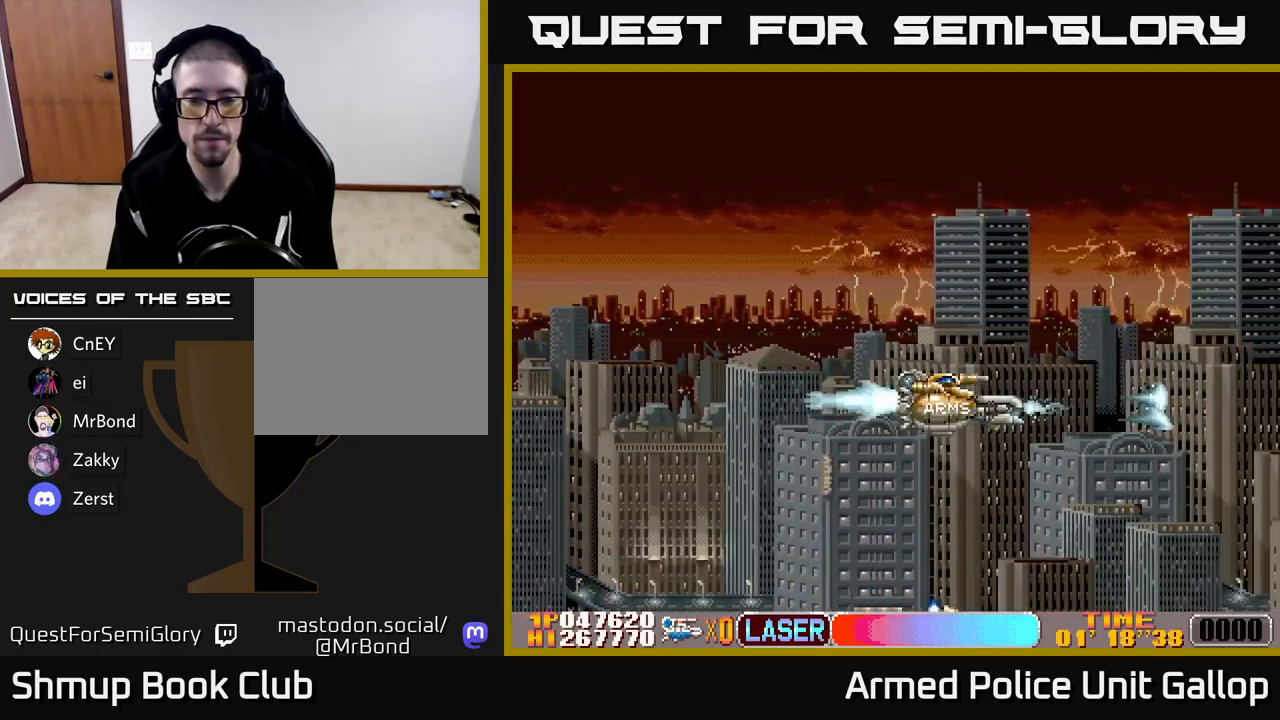
{"buttons": ["DPAD_RIGHT"], "left_stick": "center", "events": []}
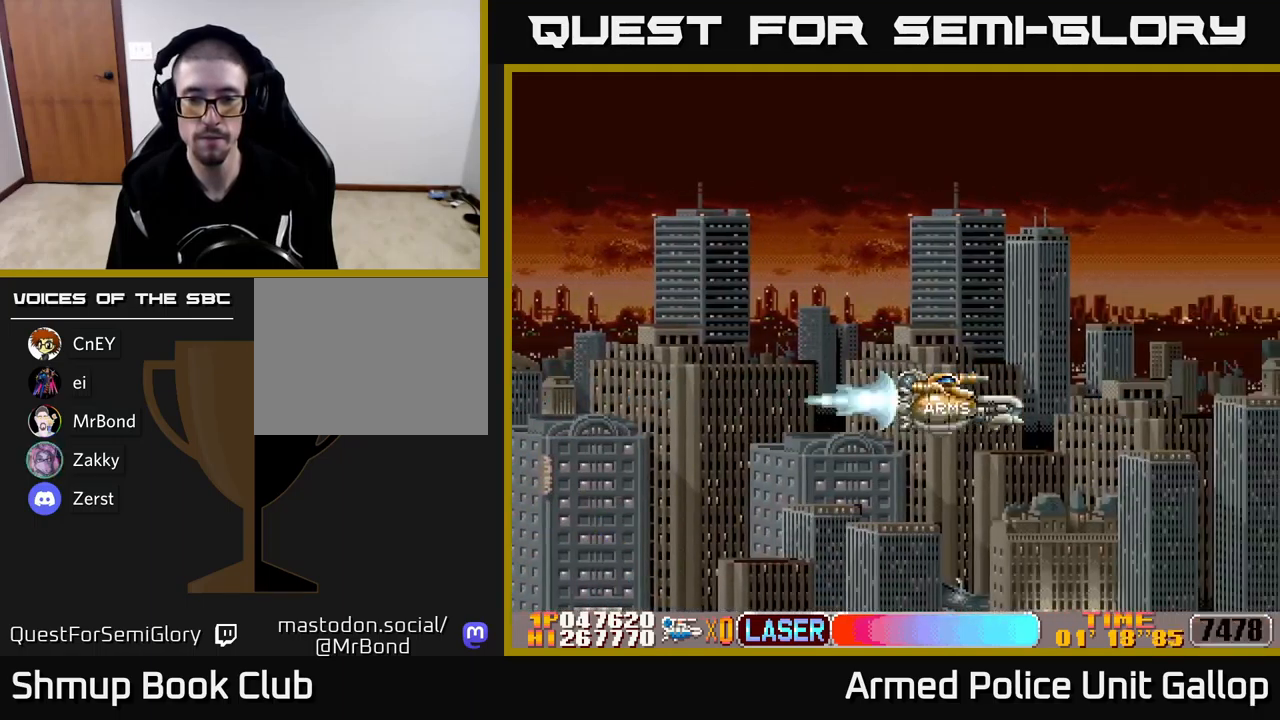
{"buttons": ["A", "DPAD_DOWN", "DPAD_RIGHT"], "left_stick": "center", "events": [[17, "A", "down"], [33, "DPAD_DOWN", "down"]]}
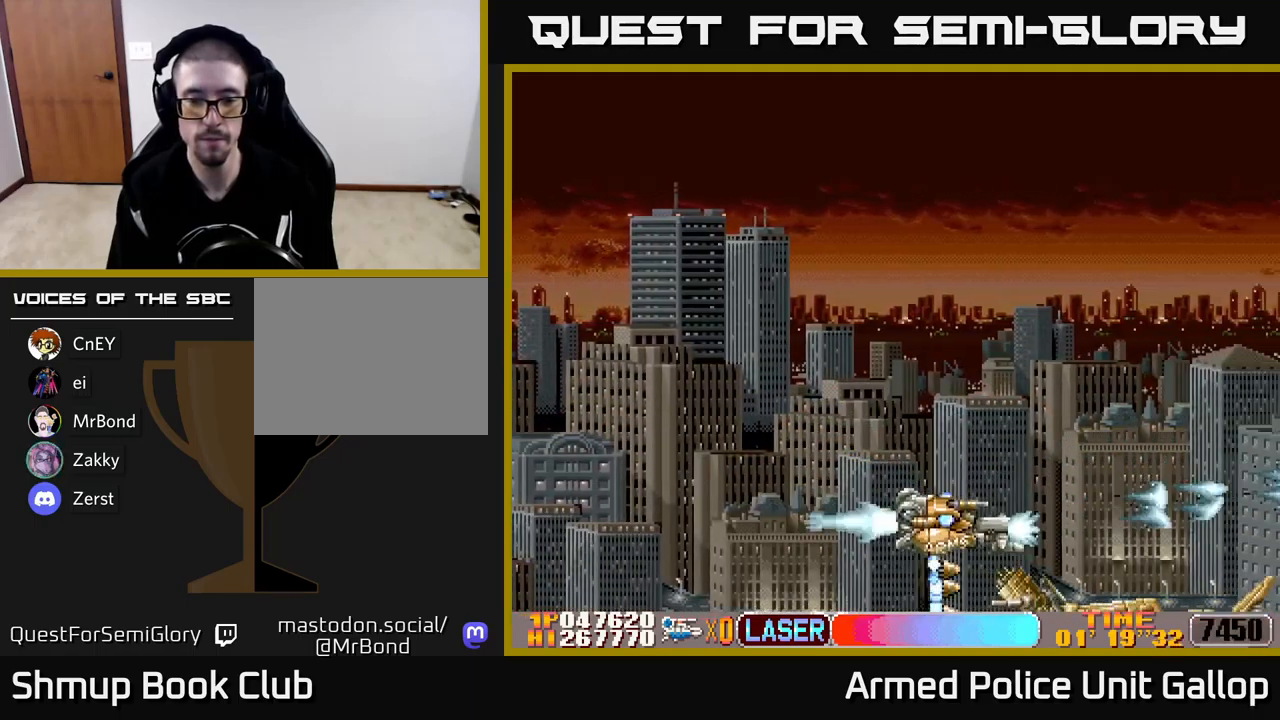
{"buttons": ["A", "DPAD_RIGHT"], "left_stick": "center", "events": [[183, "DPAD_DOWN", "up"]]}
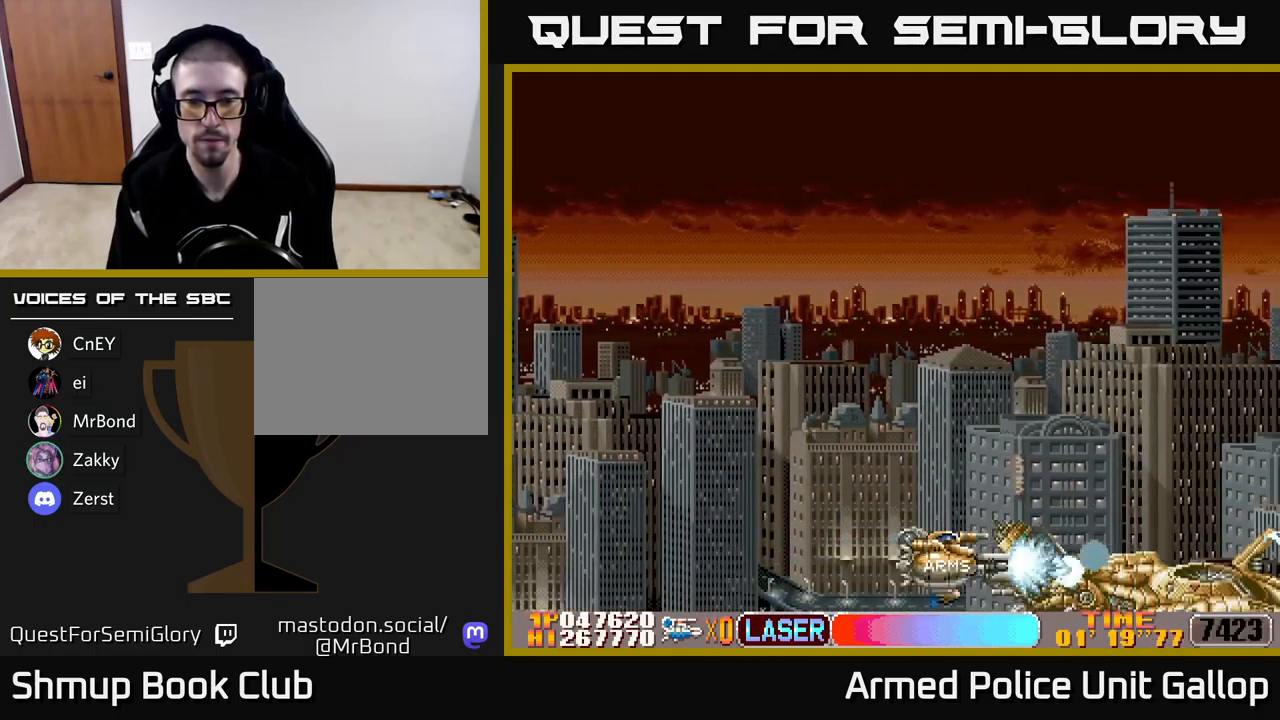
{"buttons": ["A", "DPAD_RIGHT"], "left_stick": "center", "events": []}
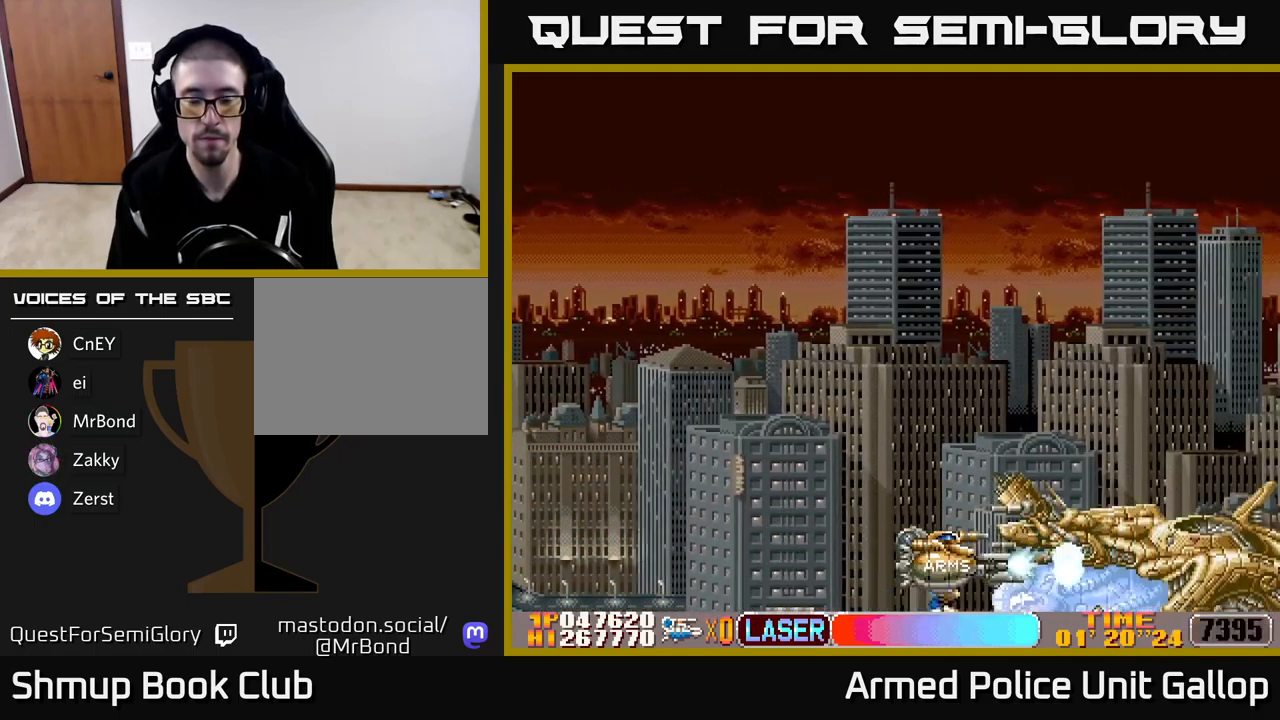
{"buttons": ["A", "DPAD_RIGHT"], "left_stick": "center", "events": [[233, "DPAD_UP", "down"], [367, "DPAD_UP", "up"]]}
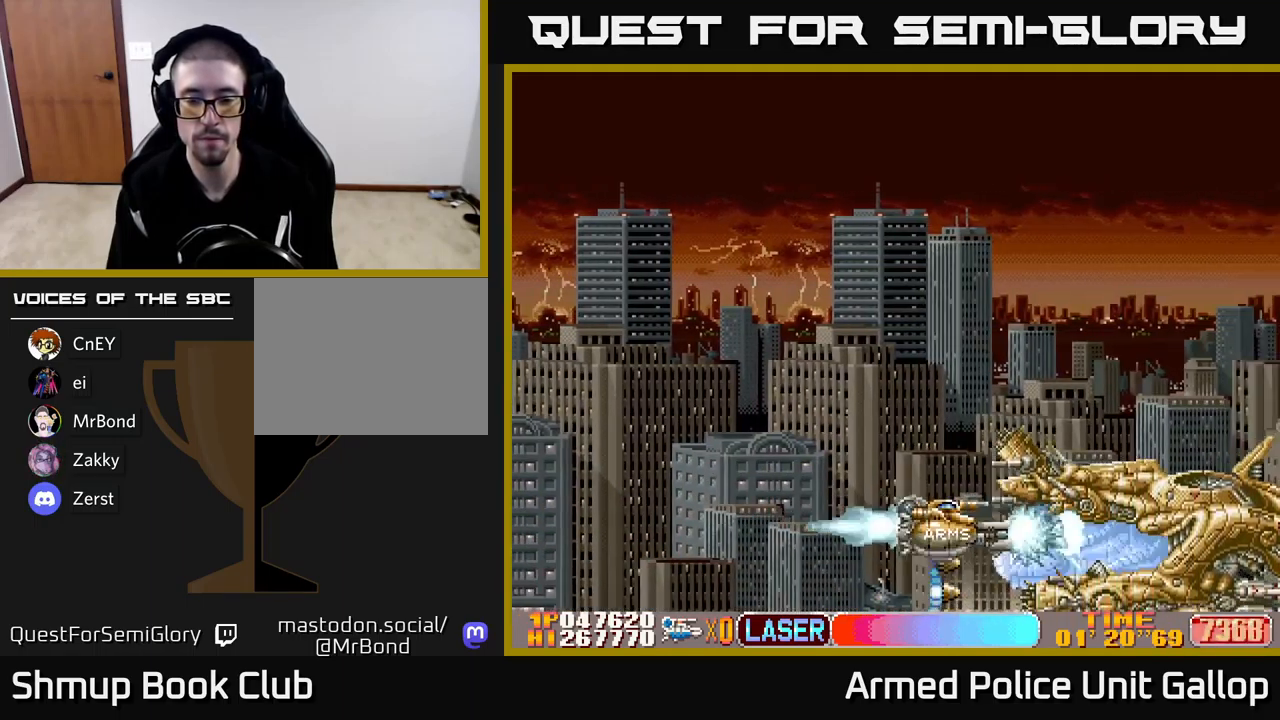
{"buttons": ["A", "DPAD_UP", "DPAD_RIGHT"], "left_stick": "center", "events": [[217, "DPAD_UP", "down"], [317, "DPAD_UP", "up"], [483, "DPAD_UP", "down"]]}
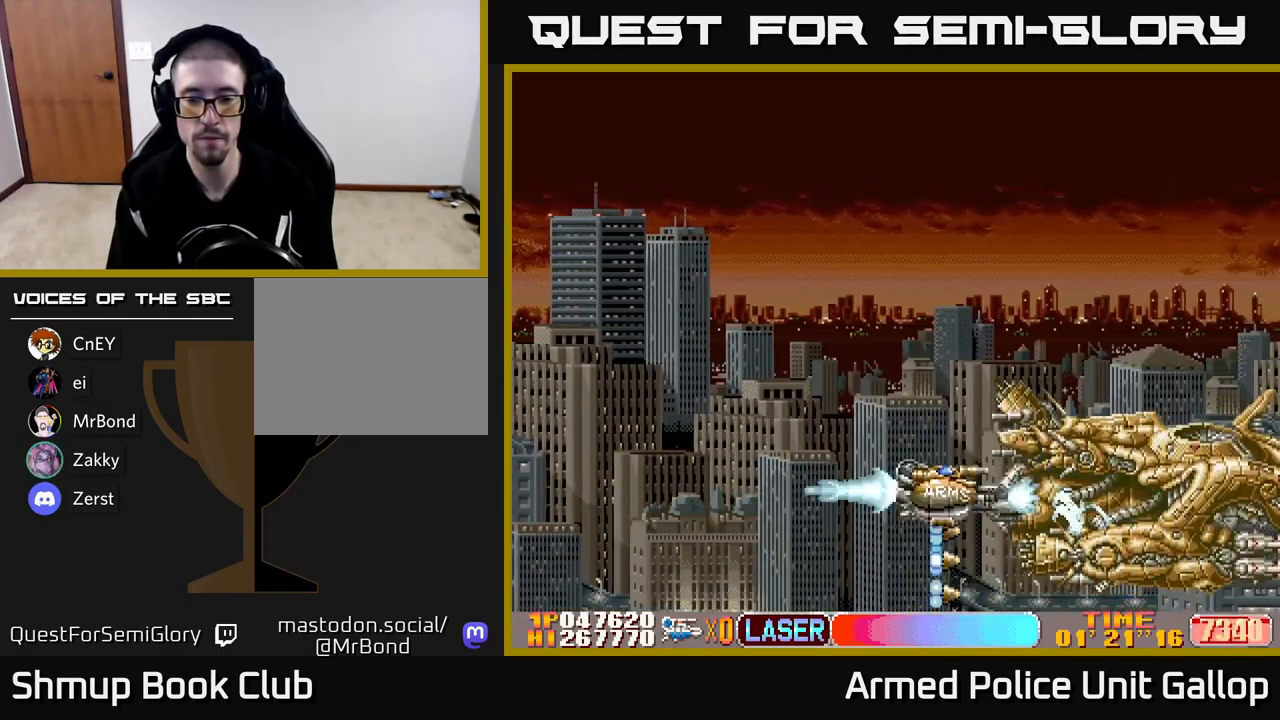
{"buttons": ["A", "DPAD_RIGHT"], "left_stick": "center", "events": [[100, "DPAD_UP", "up"], [217, "DPAD_RIGHT", "up"], [217, "DPAD_UP", "down"], [333, "DPAD_RIGHT", "down"], [350, "DPAD_UP", "up"]]}
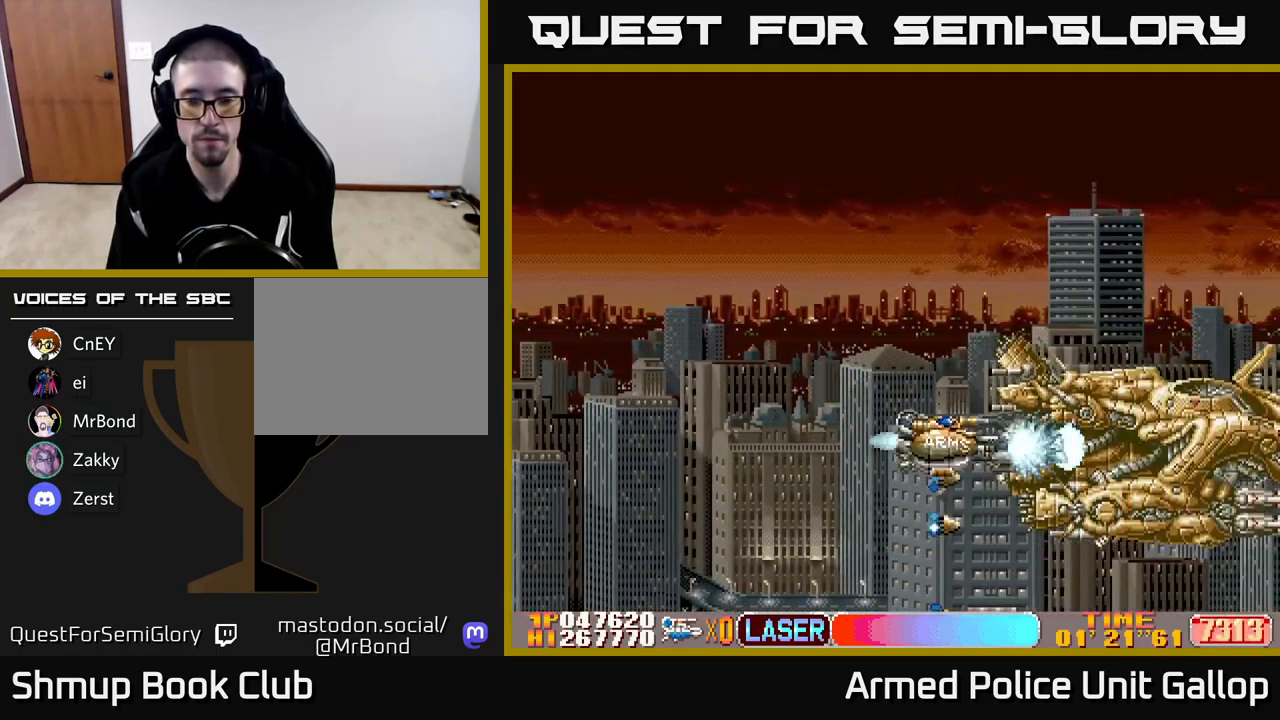
{"buttons": ["A", "DPAD_UP", "DPAD_RIGHT"], "left_stick": "center", "events": [[33, "B", "down"], [167, "DPAD_UP", "down"], [200, "DPAD_RIGHT", "up"], [267, "DPAD_RIGHT", "down"], [317, "DPAD_UP", "up"], [350, "B", "up"], [367, "DPAD_UP", "down"]]}
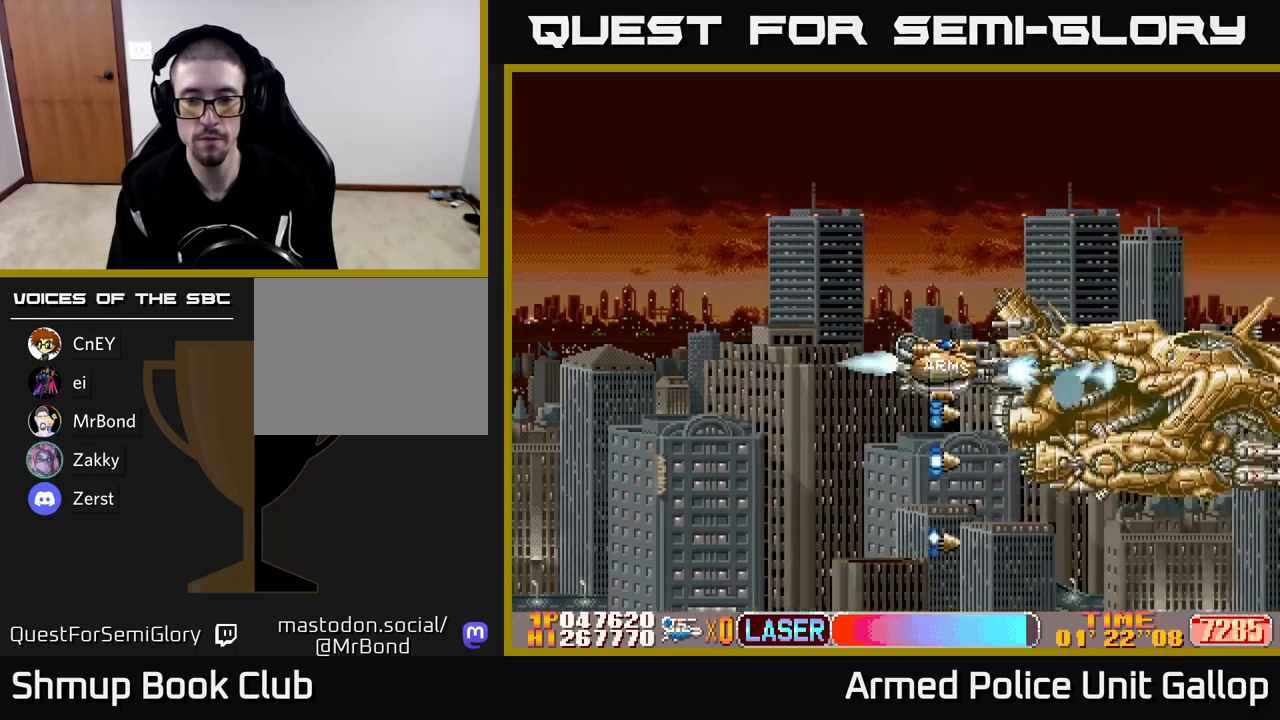
{"buttons": ["A", "DPAD_RIGHT"], "left_stick": "center", "events": [[167, "DPAD_UP", "up"], [250, "DPAD_DOWN", "down"], [400, "DPAD_DOWN", "up"]]}
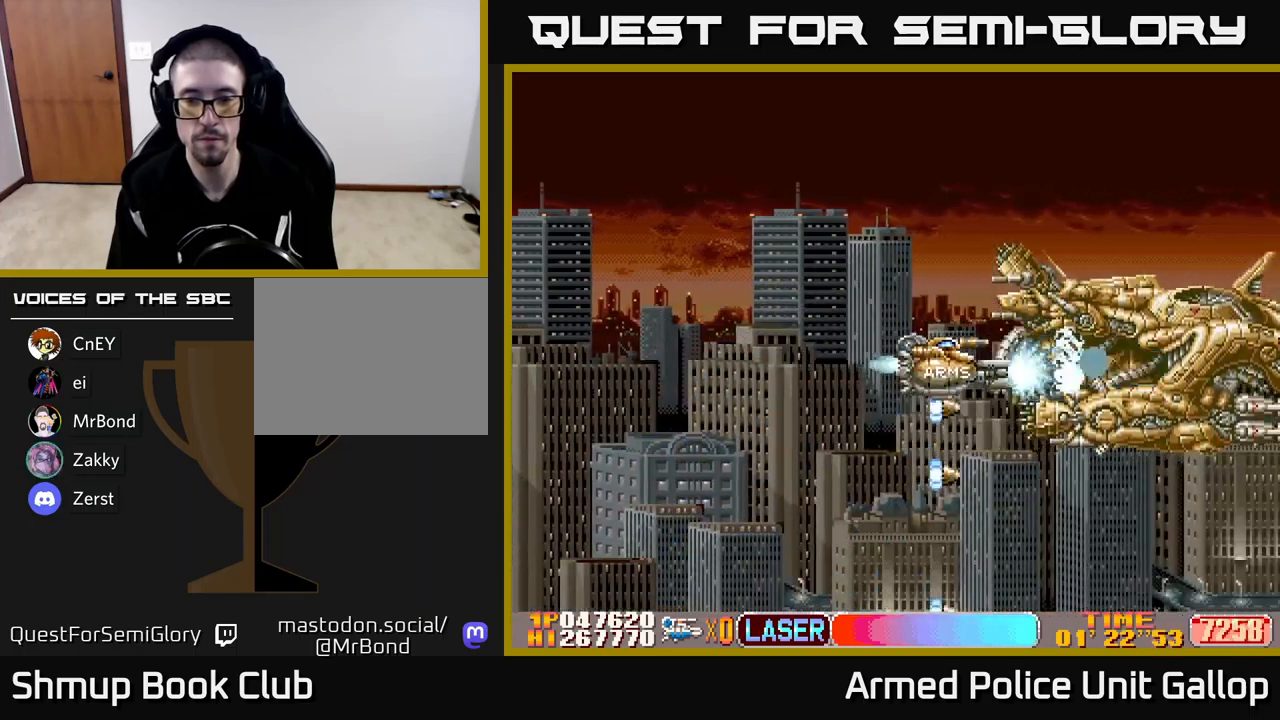
{"buttons": ["A", "DPAD_DOWN", "DPAD_RIGHT"], "left_stick": "center", "events": [[234, "DPAD_RIGHT", "up"], [234, "DPAD_UP", "down"], [367, "DPAD_RIGHT", "down"], [384, "DPAD_UP", "up"], [450, "DPAD_DOWN", "down"]]}
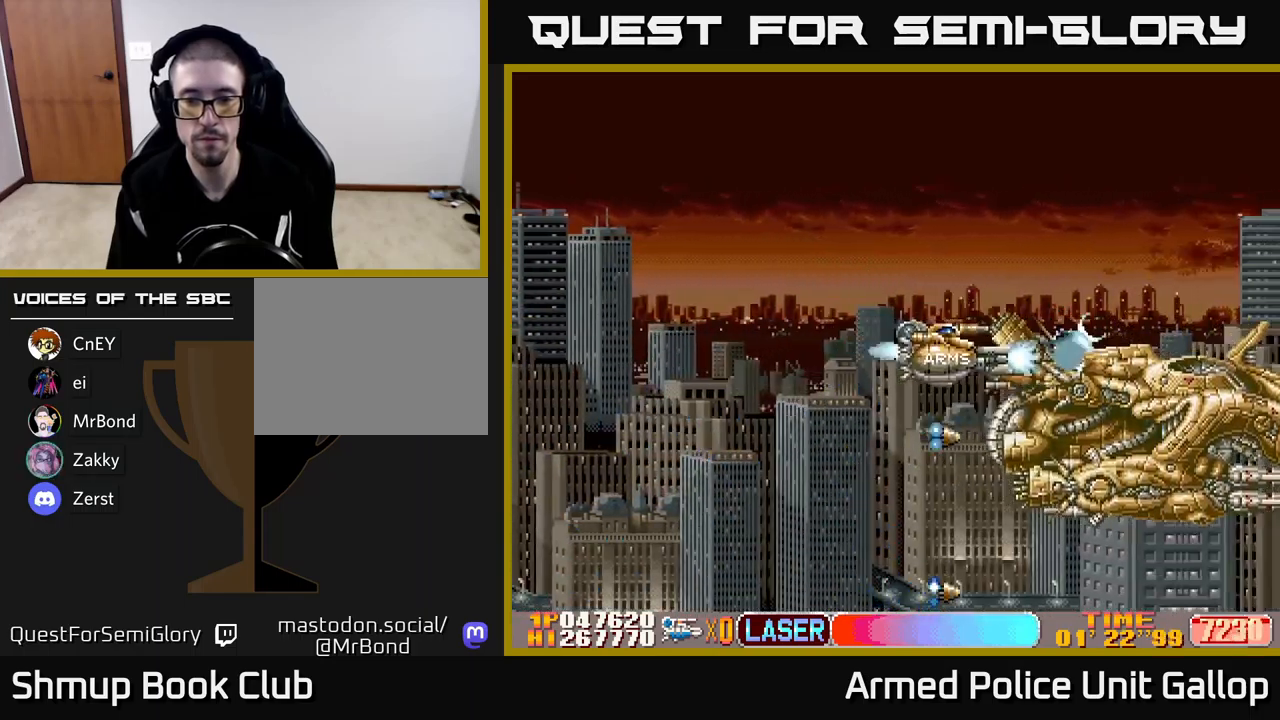
{"buttons": ["A", "DPAD_DOWN", "DPAD_RIGHT"], "left_stick": "center", "events": []}
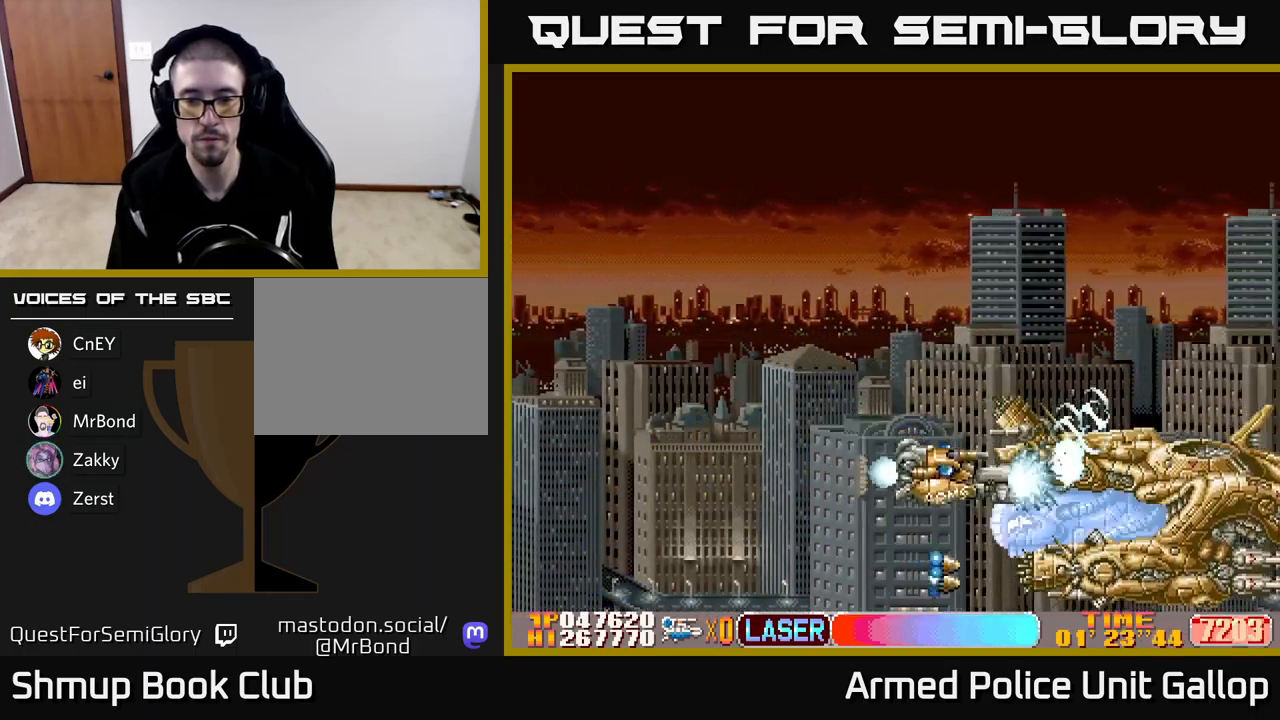
{"buttons": ["B"], "left_stick": "center", "events": [[217, "B", "down"], [217, "DPAD_DOWN", "up"], [350, "DPAD_RIGHT", "up"], [434, "A", "up"]]}
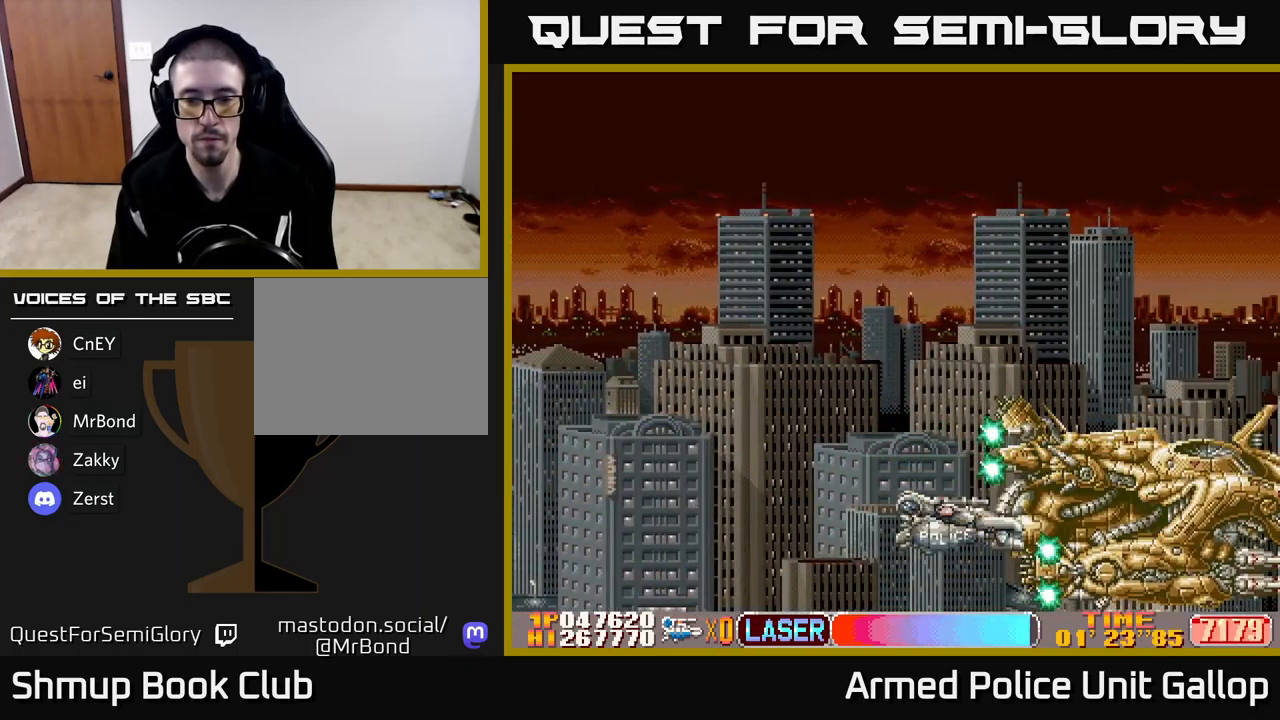
{"buttons": ["A"], "left_stick": "center", "events": [[150, "DPAD_RIGHT", "down"], [167, "DPAD_UP", "down"], [250, "A", "down"], [250, "DPAD_UP", "up"], [384, "DPAD_RIGHT", "up"], [417, "B", "up"]]}
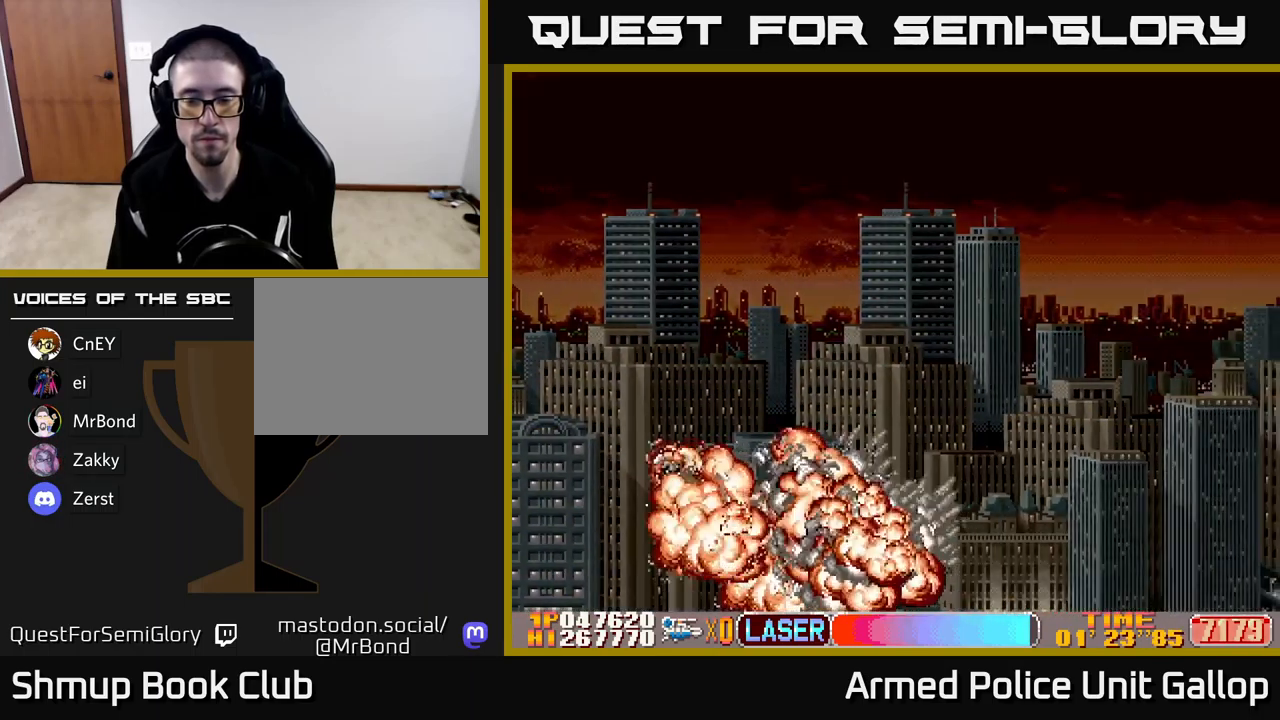
{"buttons": ["A", "DPAD_RIGHT"], "left_stick": "center", "events": [[434, "DPAD_RIGHT", "down"]]}
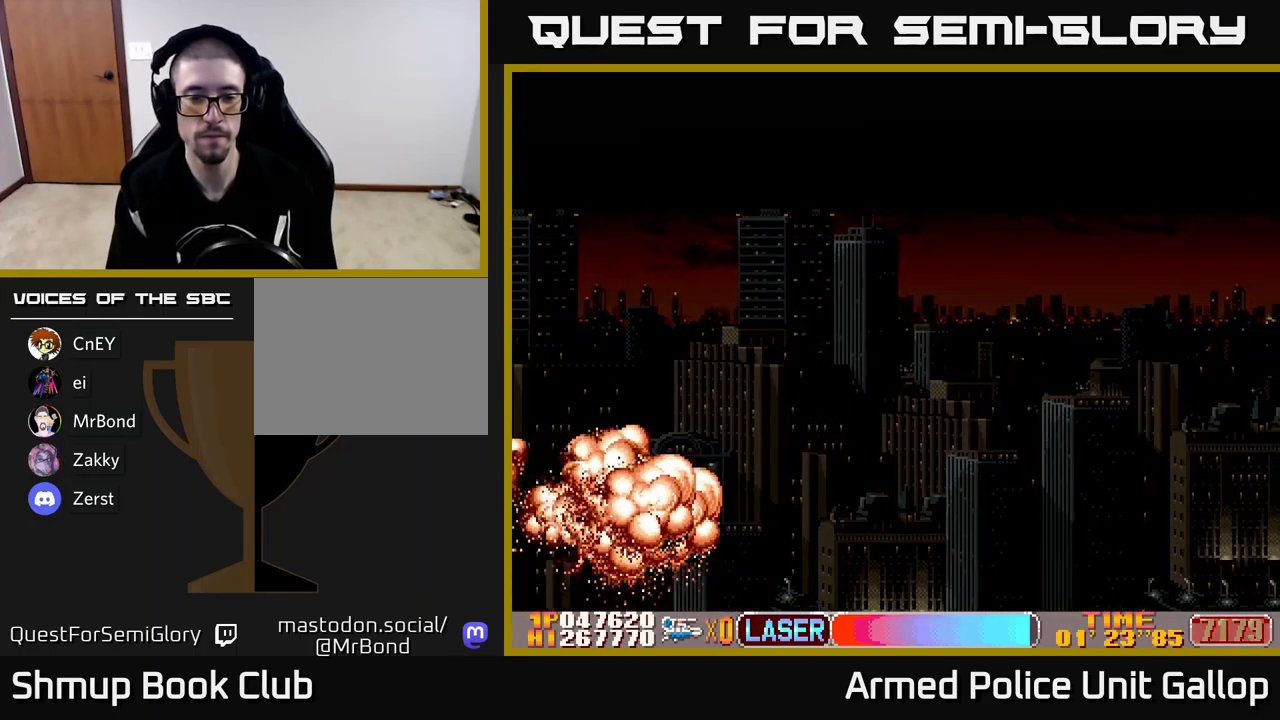
{"buttons": ["A"], "left_stick": "center", "events": [[384, "A", "up"], [467, "A", "down"], [484, "DPAD_RIGHT", "up"]]}
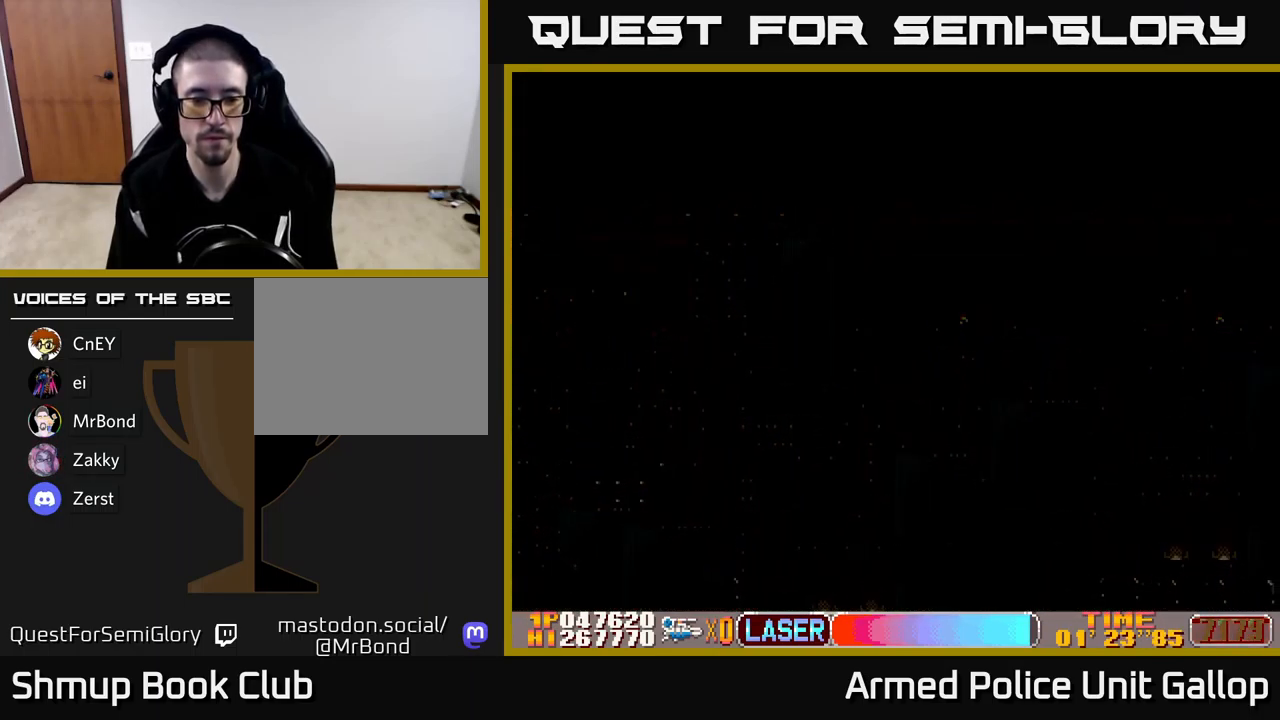
{"buttons": [], "left_stick": "center", "events": [[200, "A", "up"], [250, "A", "down"], [467, "A", "up"]]}
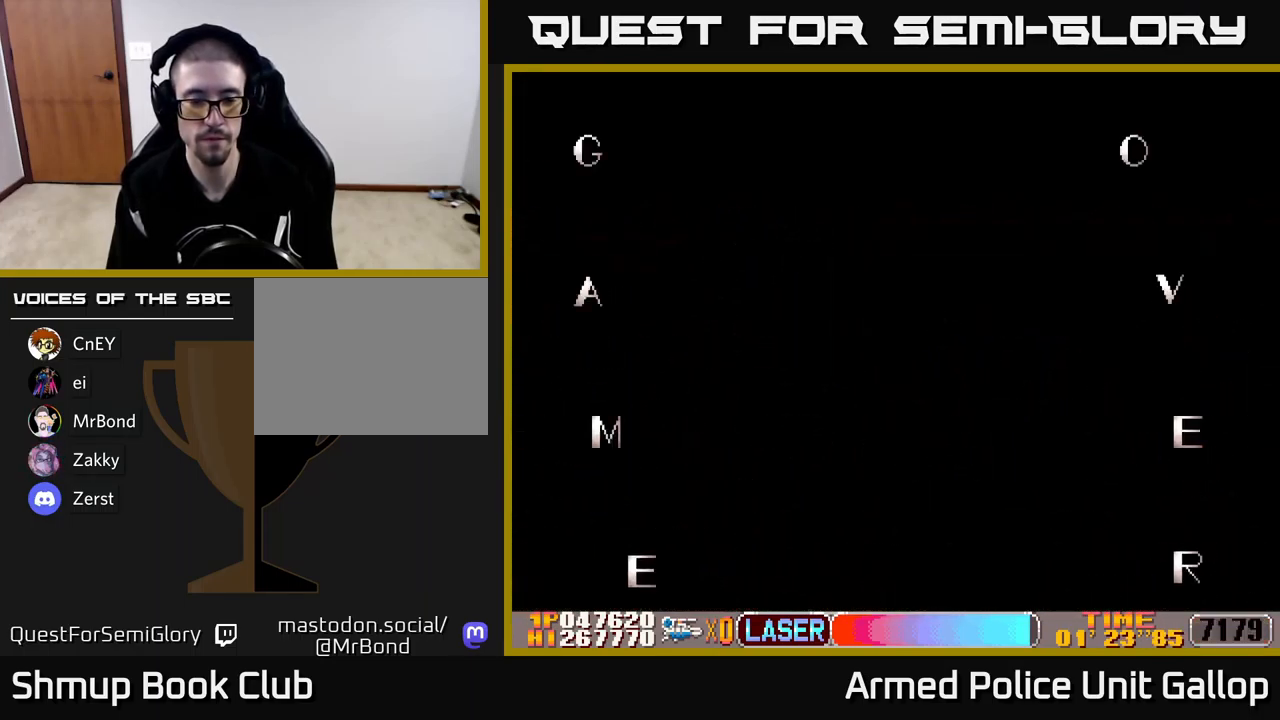
{"buttons": ["A"], "left_stick": "center", "events": [[34, "A", "down"], [234, "A", "up"], [300, "A", "down"]]}
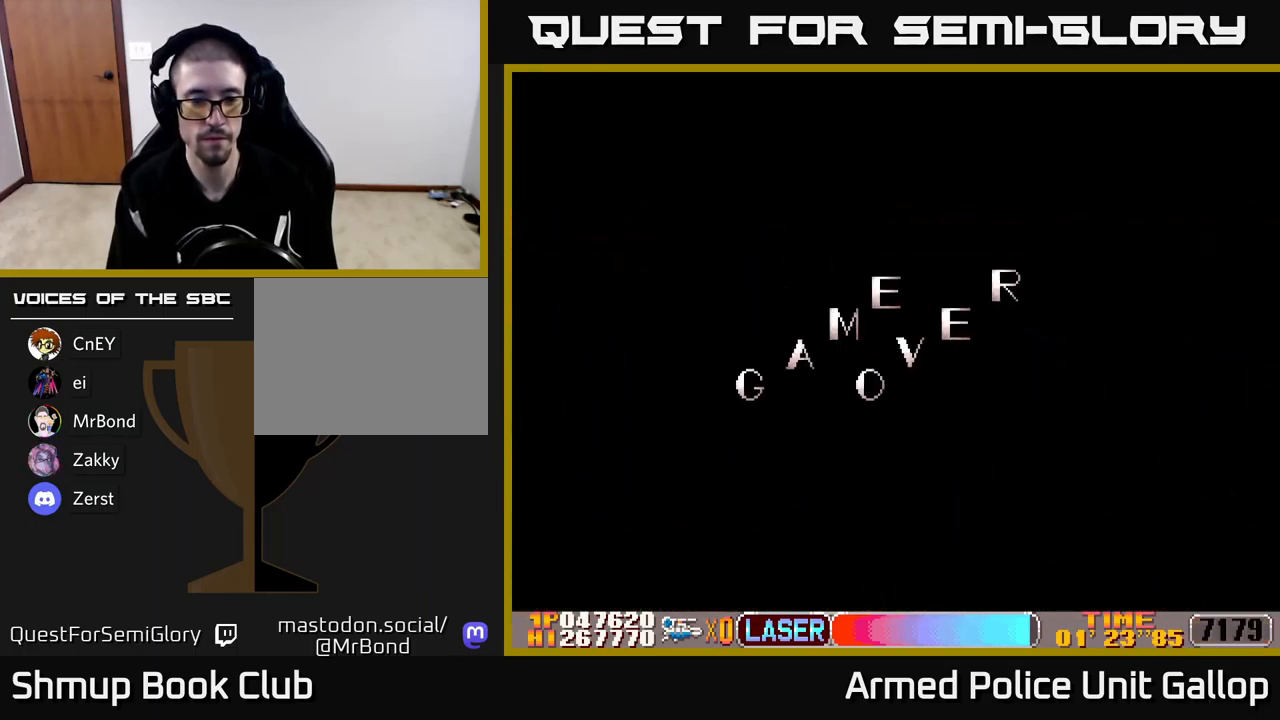
{"buttons": ["A"], "left_stick": "center", "events": []}
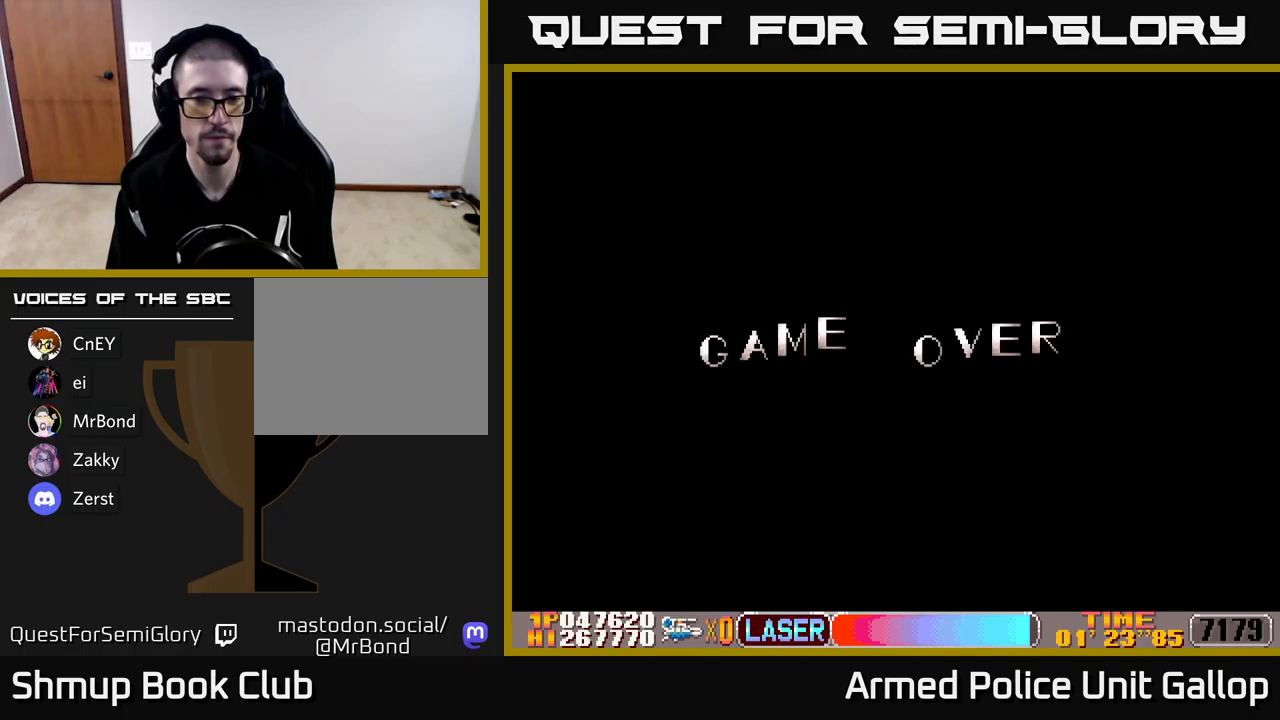
{"buttons": ["A"], "left_stick": "center", "events": []}
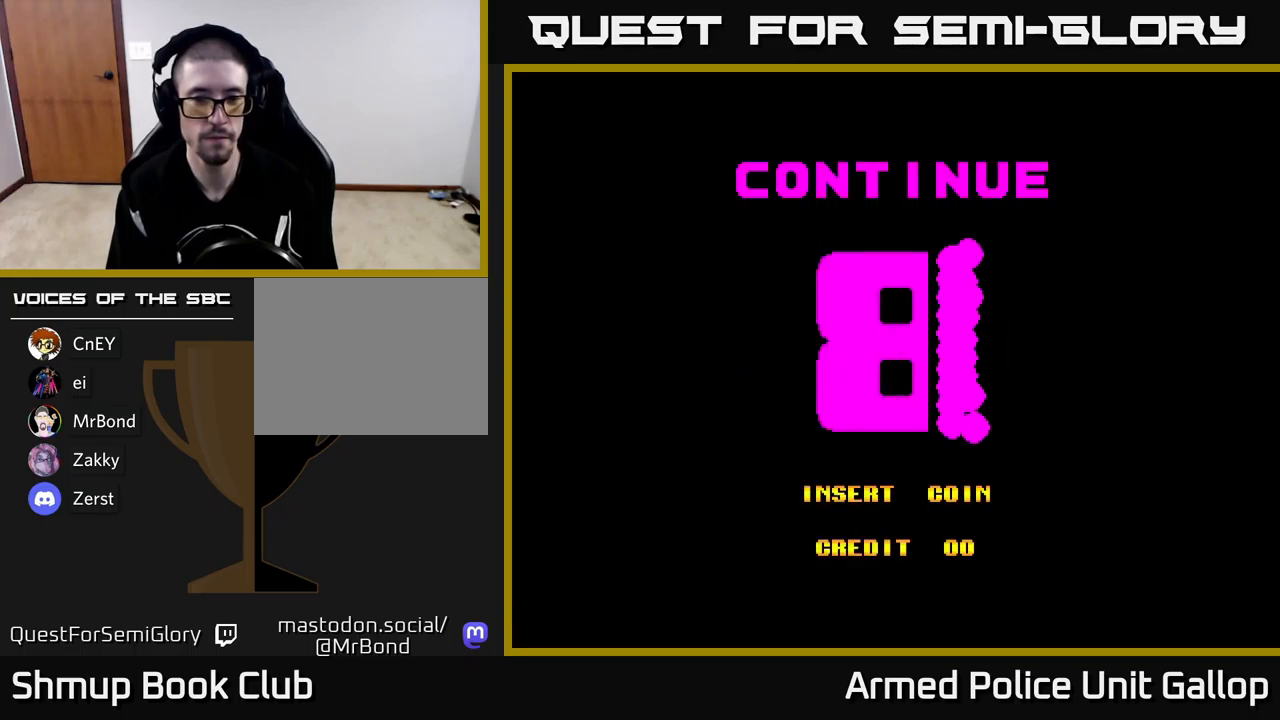
{"buttons": ["A"], "left_stick": "center", "events": []}
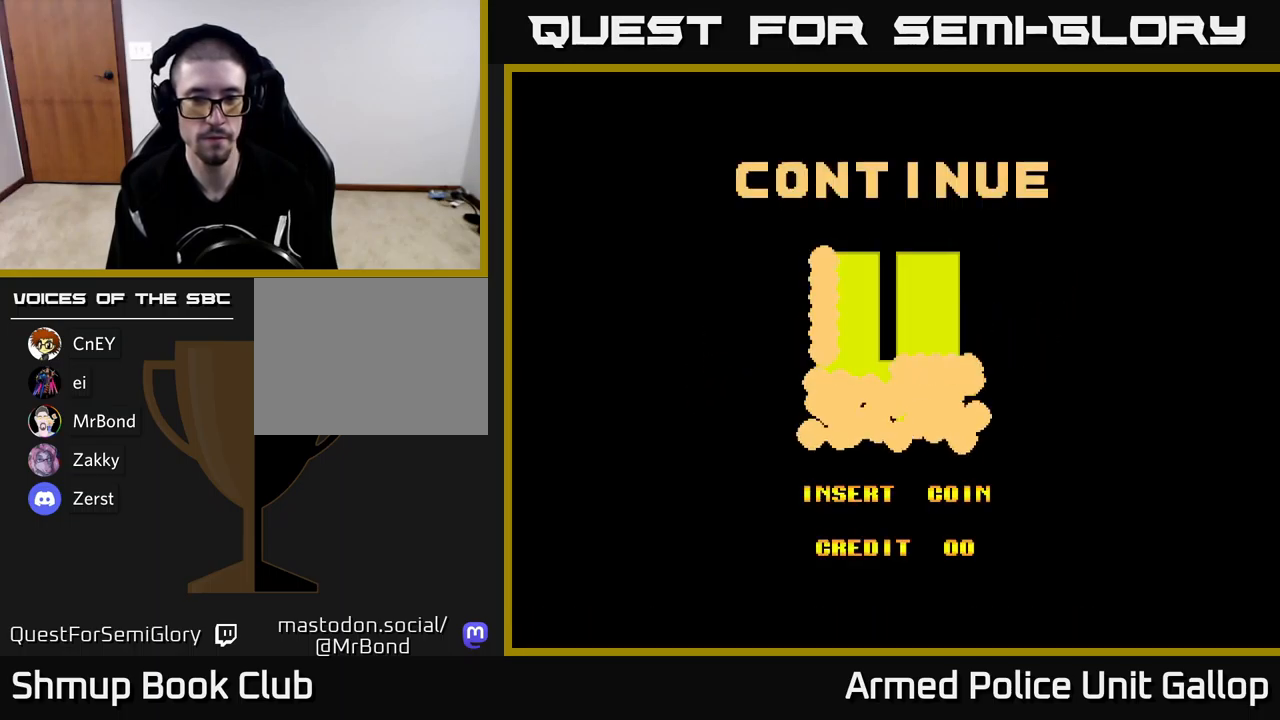
{"buttons": ["A"], "left_stick": "center", "events": []}
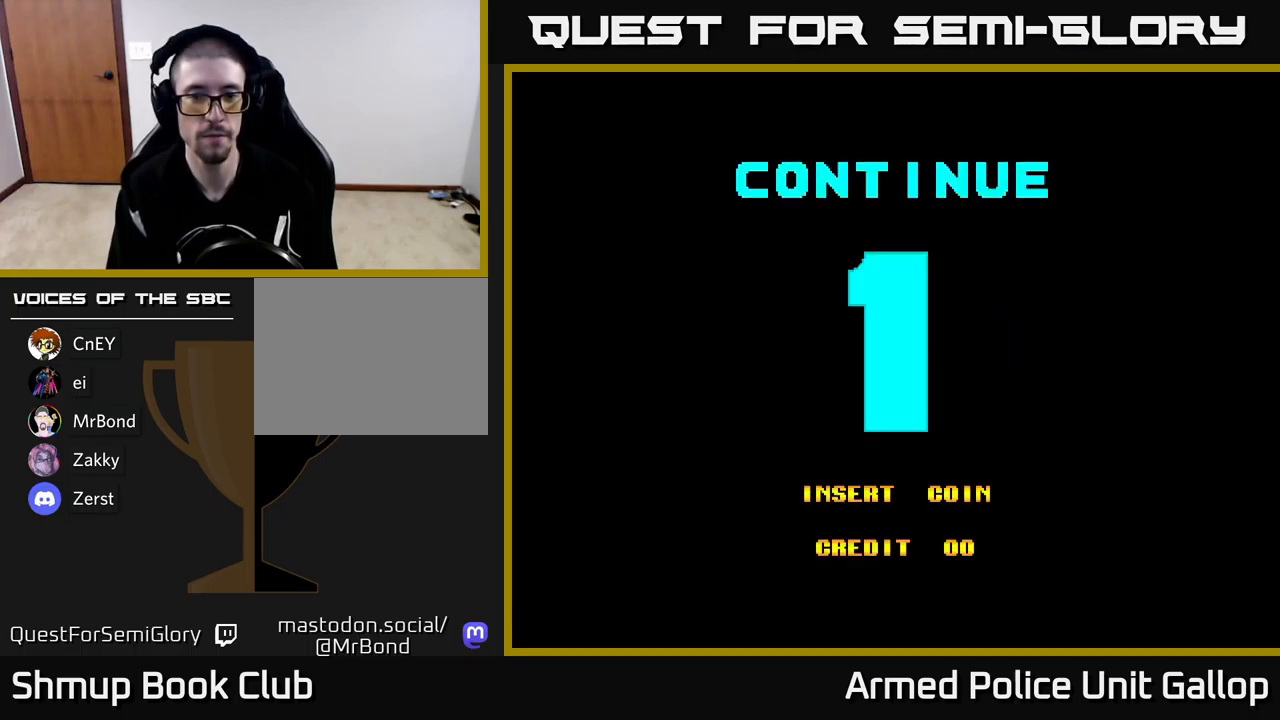
{"buttons": ["SELECT"], "left_stick": "center", "events": [[483, "A", "up"], [483, "SELECT", "down"]]}
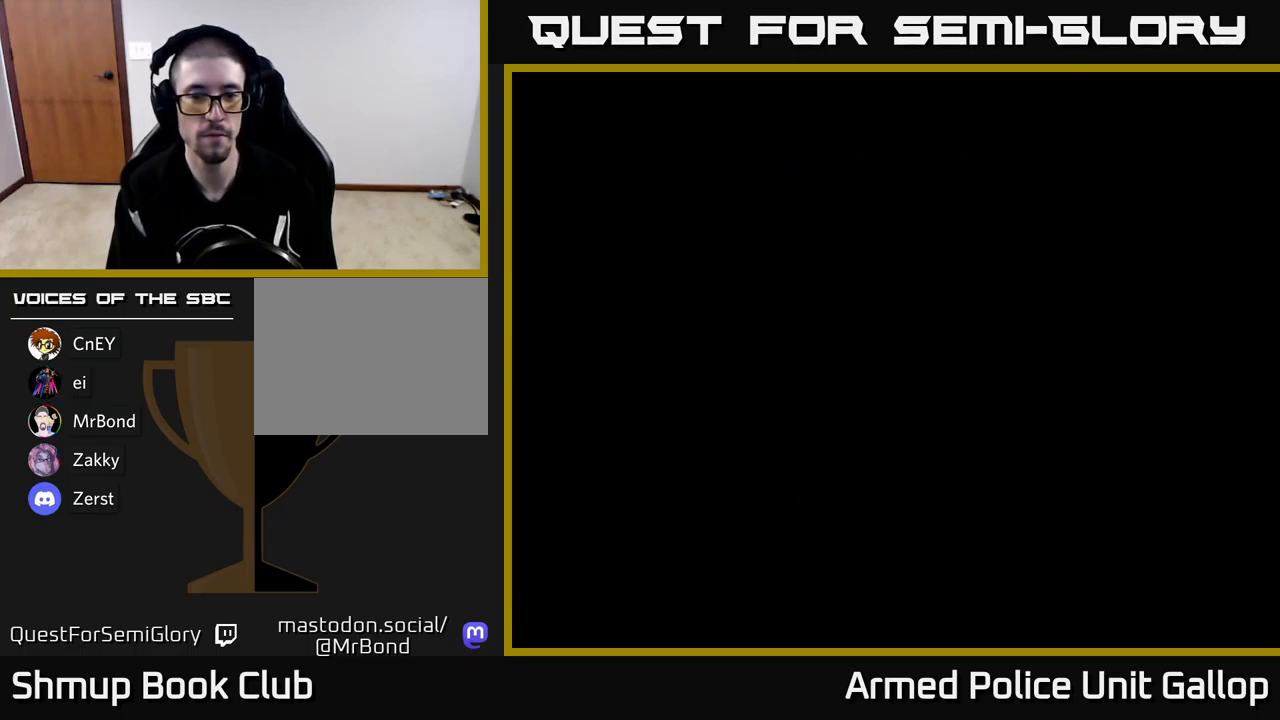
{"buttons": ["A"], "left_stick": "center", "events": [[100, "SELECT", "up"], [150, "START", "down"], [300, "START", "up"], [316, "A", "down"]]}
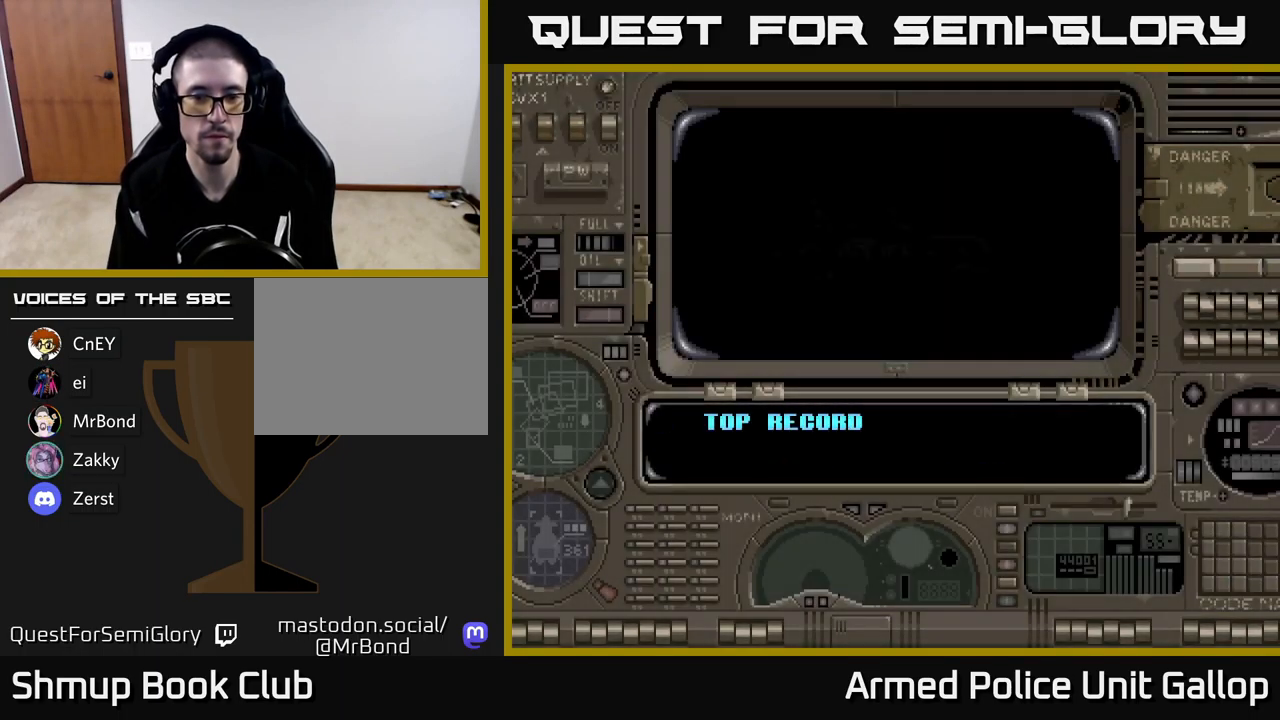
{"buttons": ["A"], "left_stick": "center", "events": []}